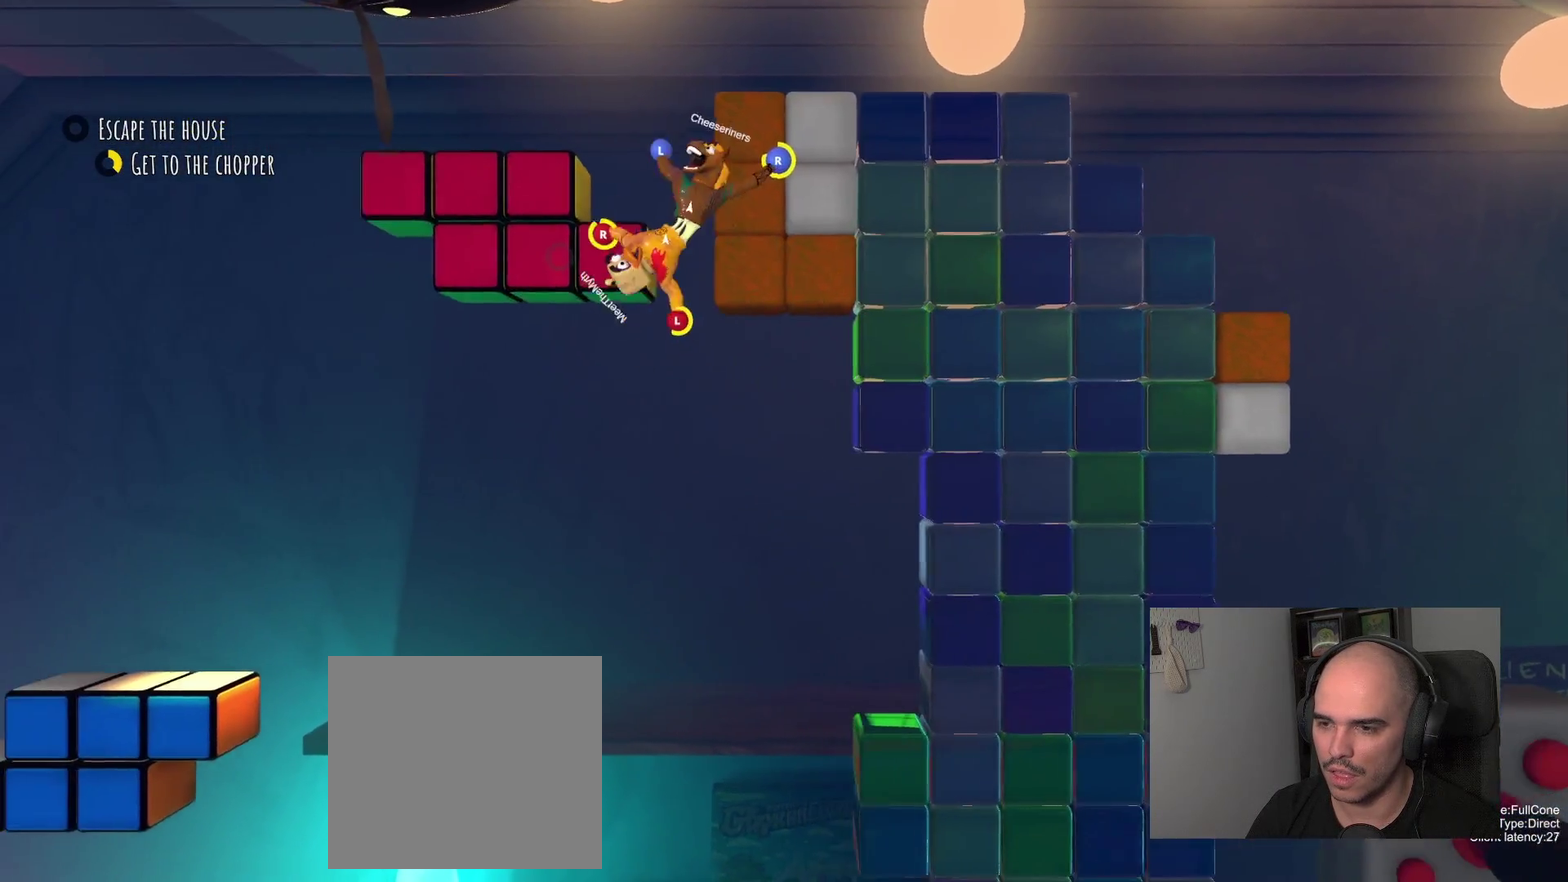
Gameplay with a controller (PlayStation layout); each line is a JSON object with the inputs held at the frame after it. "events" lists button and stick changes between this image and that frame as [ms after this image, input, new state], when the widget could be followed in between. Not read: R1.
{"buttons": [], "left_stick": "up-right", "right_stick": "center"}
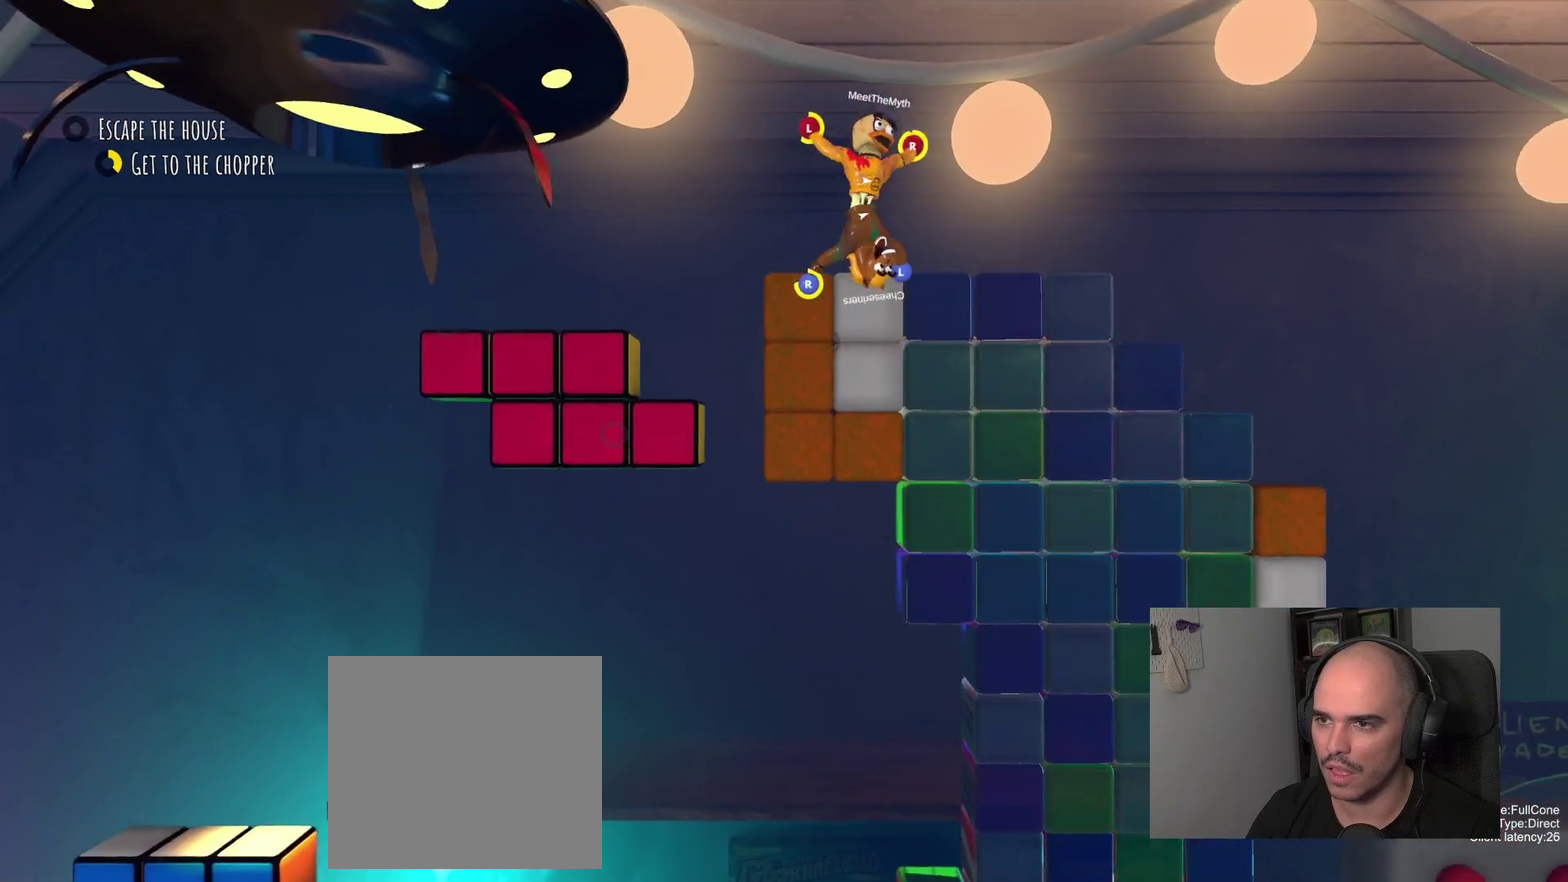
{"buttons": [], "left_stick": "down-left", "right_stick": "center", "events": [[167, "left_stick", "down-right"], [234, "left_stick", "down-left"]]}
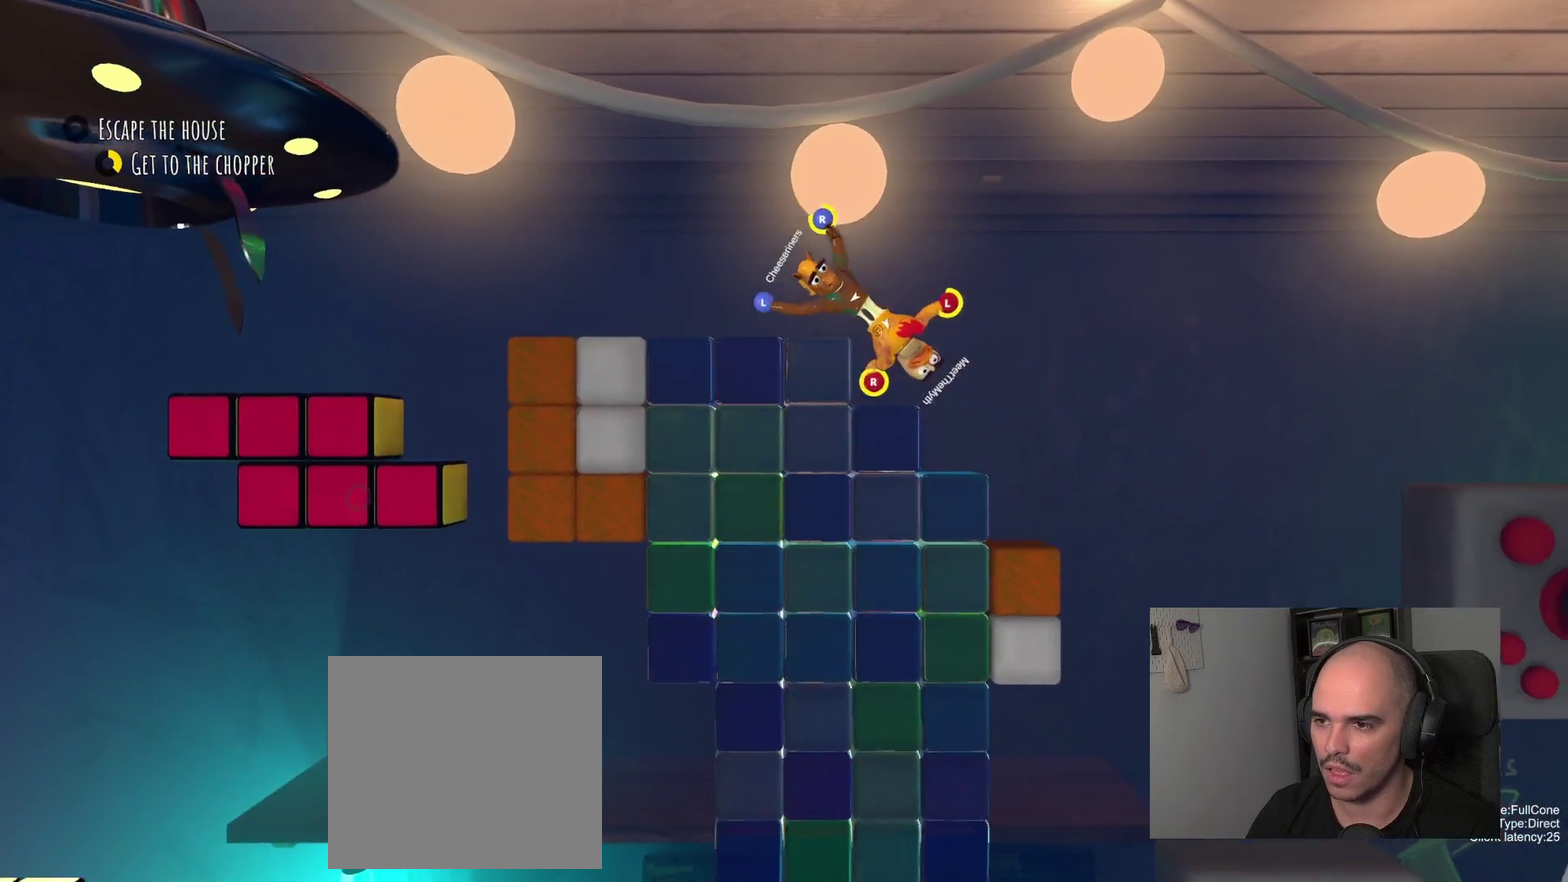
{"buttons": ["R2"], "left_stick": "down", "right_stick": "center", "events": [[367, "R2", "down"], [417, "left_stick", "down"]]}
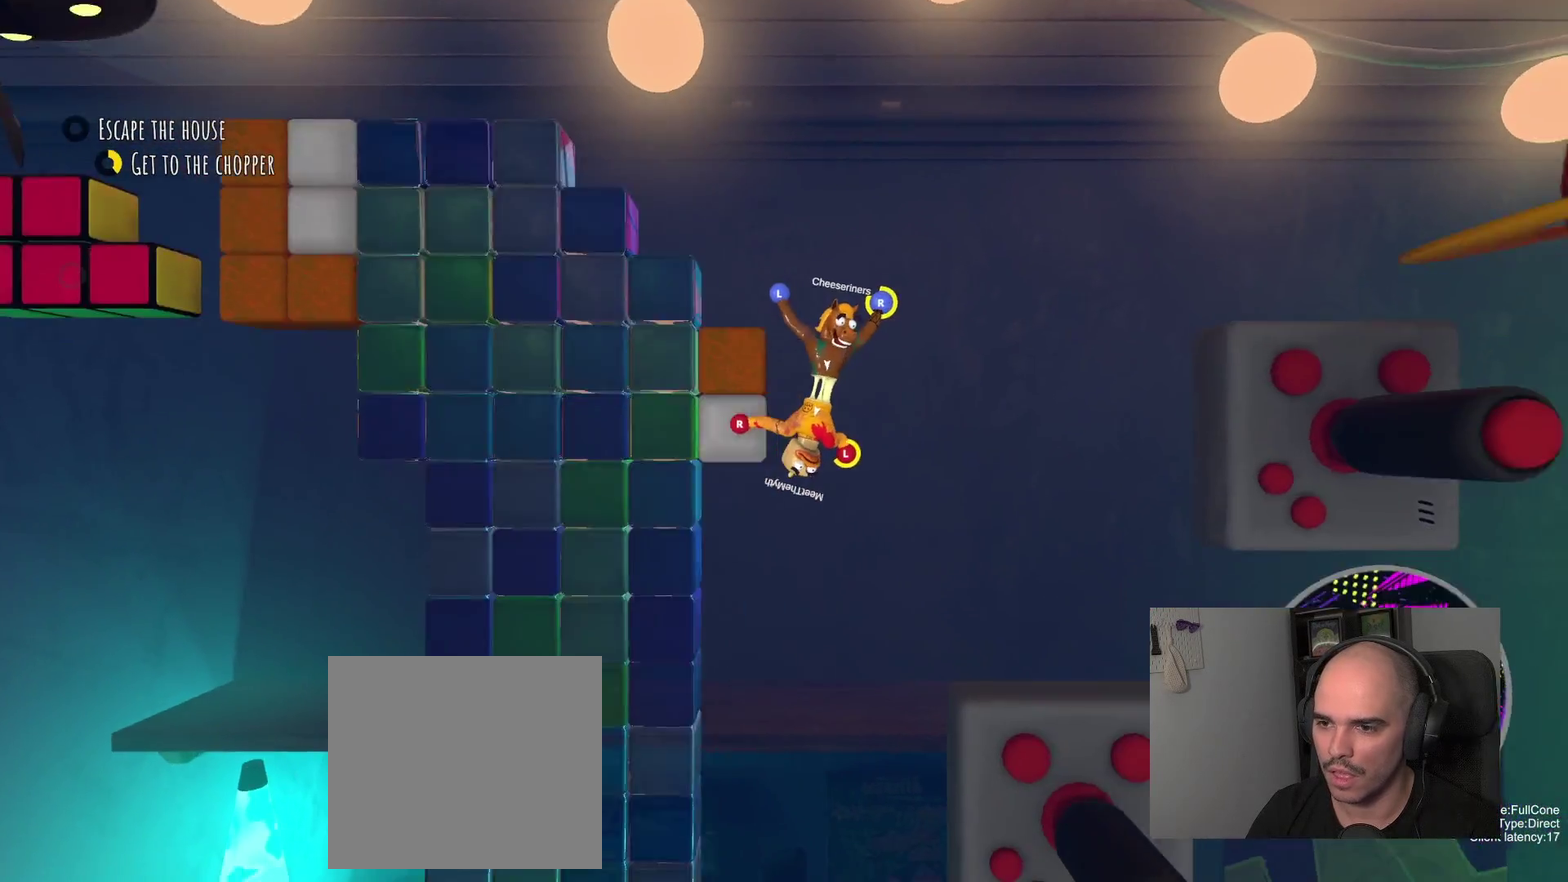
{"buttons": ["R2"], "left_stick": "up-right", "right_stick": "center", "events": [[134, "left_stick", "center"], [234, "left_stick", "up-right"]]}
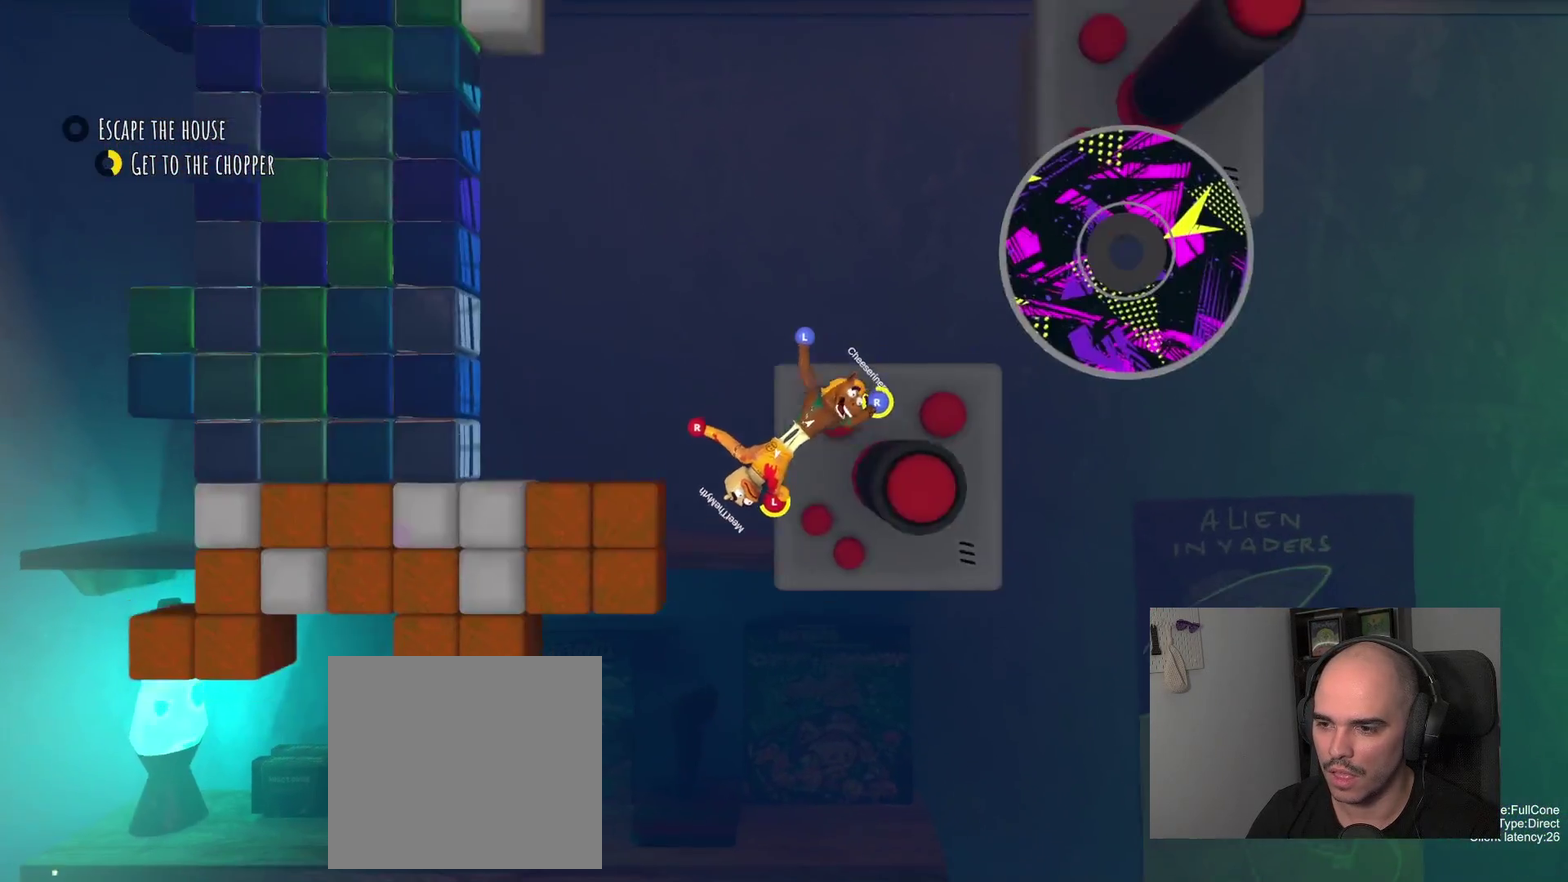
{"buttons": ["R2"], "left_stick": "up-right", "right_stick": "center", "events": []}
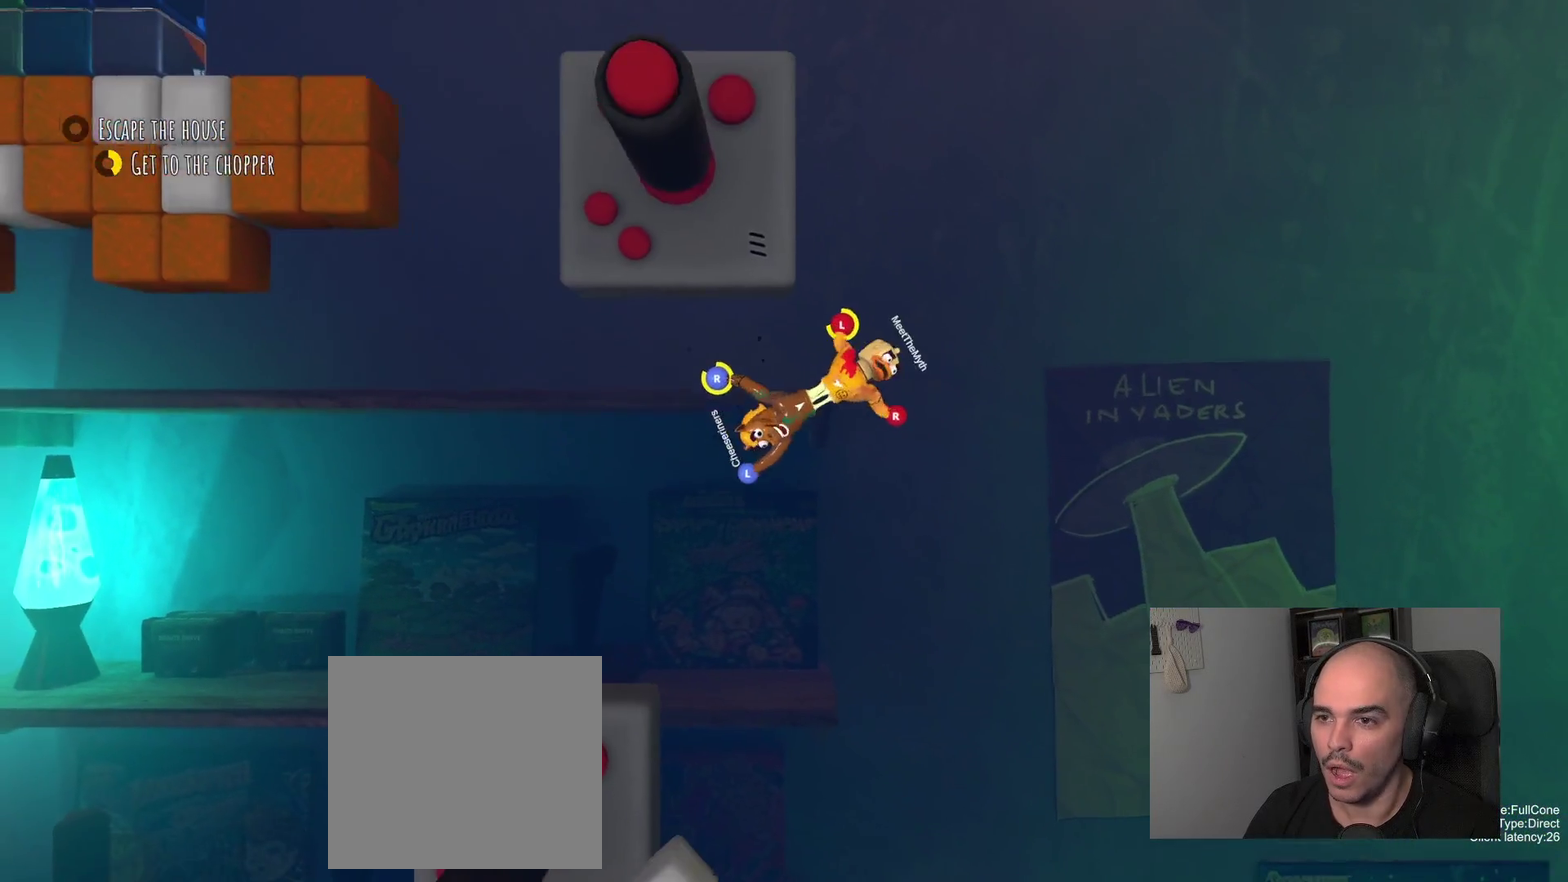
{"buttons": ["R2"], "left_stick": "left", "right_stick": "center", "events": [[50, "left_stick", "down-left"], [134, "left_stick", "up"], [250, "left_stick", "up-left"], [334, "left_stick", "left"]]}
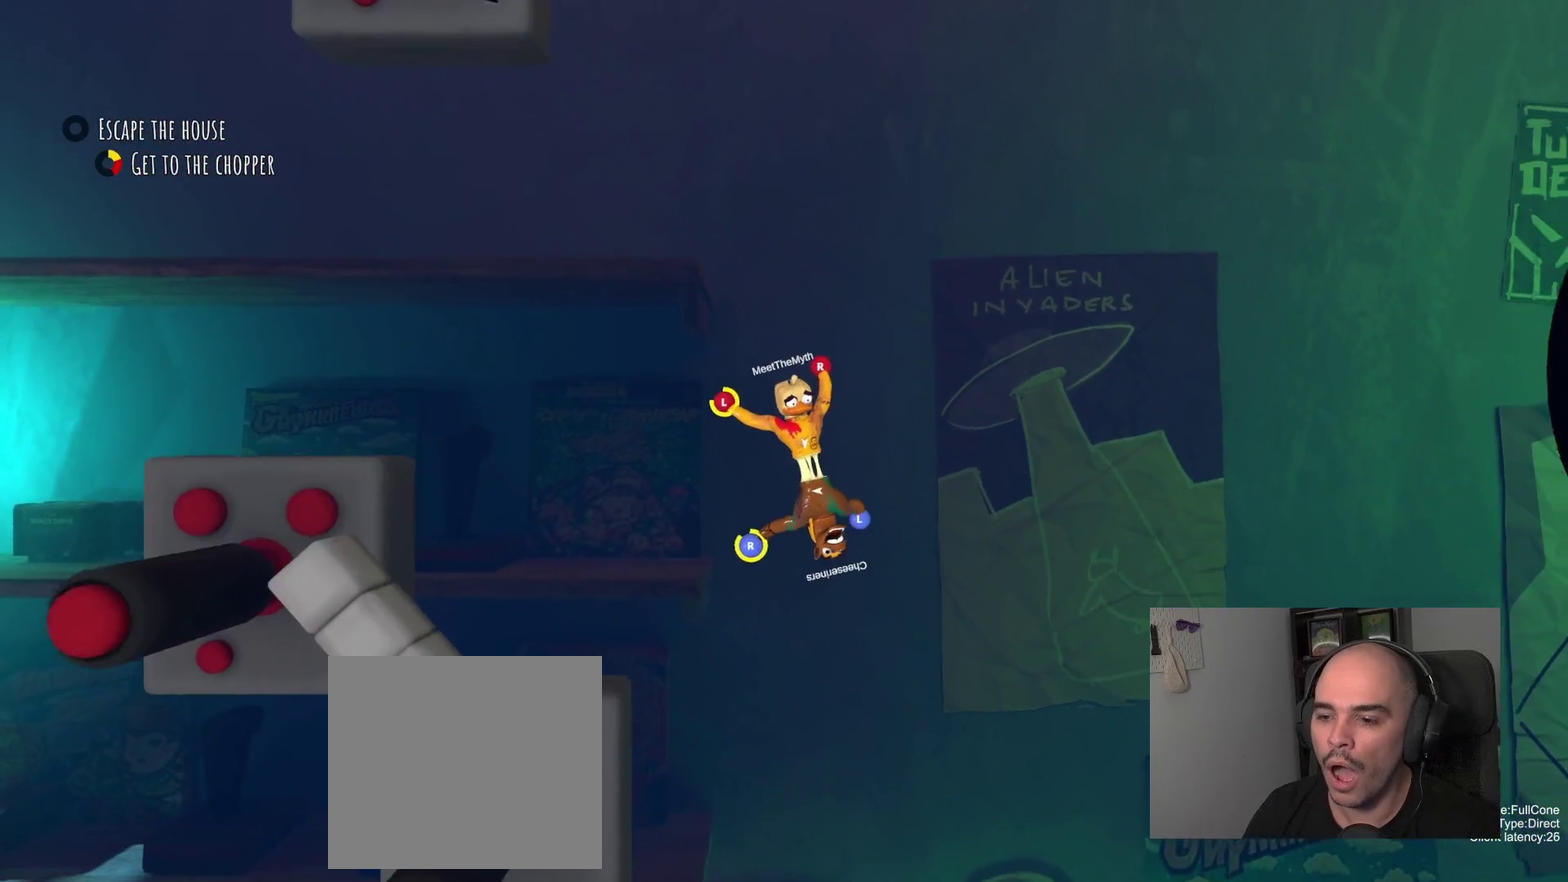
{"buttons": ["R2"], "left_stick": "up-right", "right_stick": "center", "events": [[100, "left_stick", "right"], [250, "left_stick", "up-right"]]}
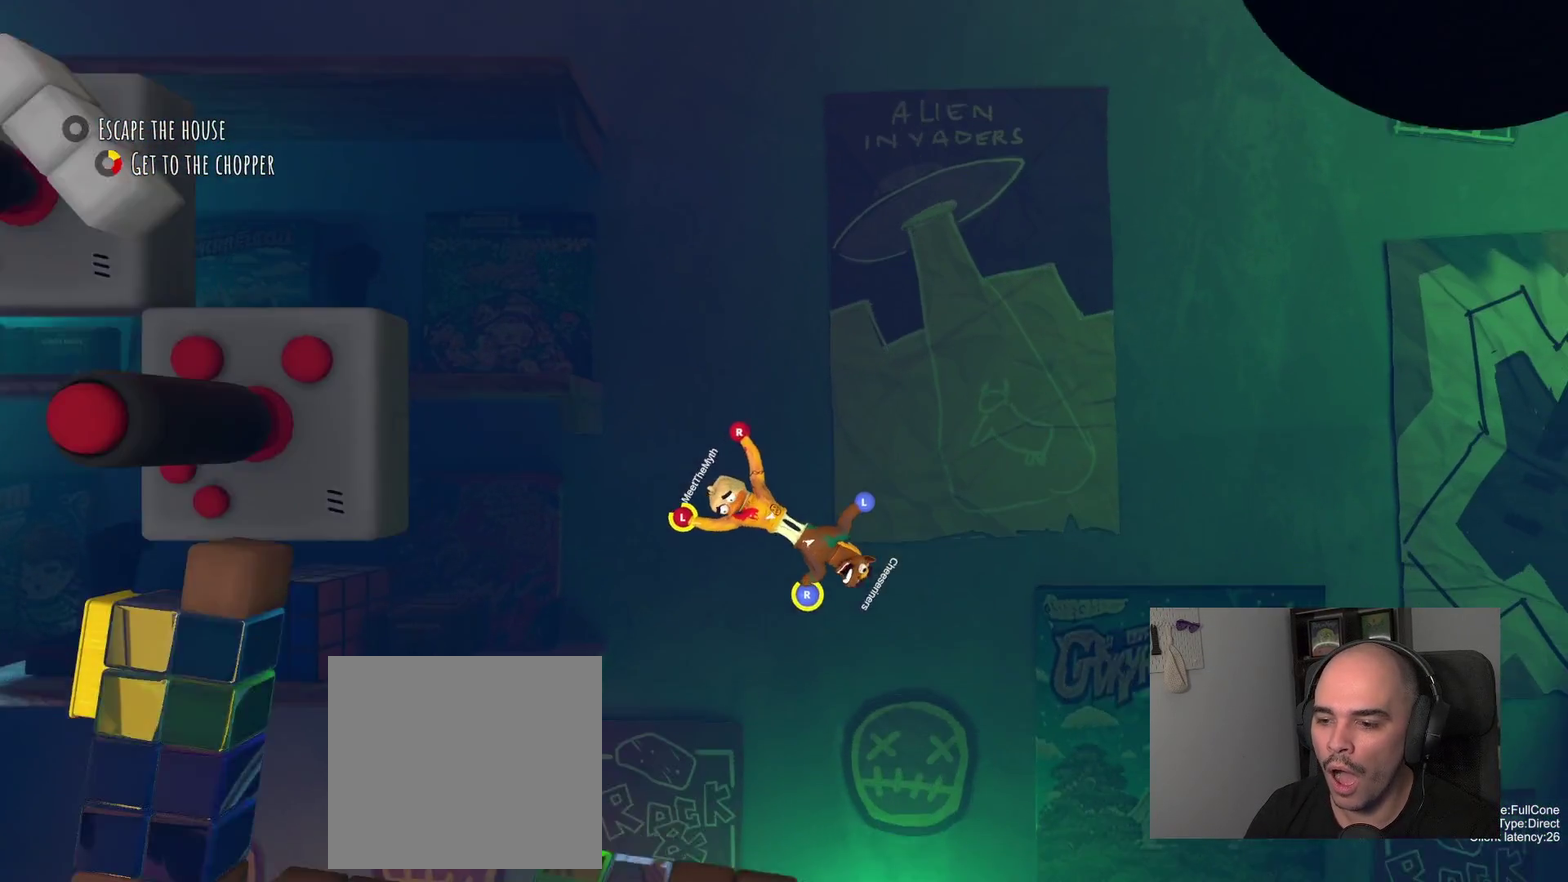
{"buttons": ["R2"], "left_stick": "up-right", "right_stick": "center", "events": []}
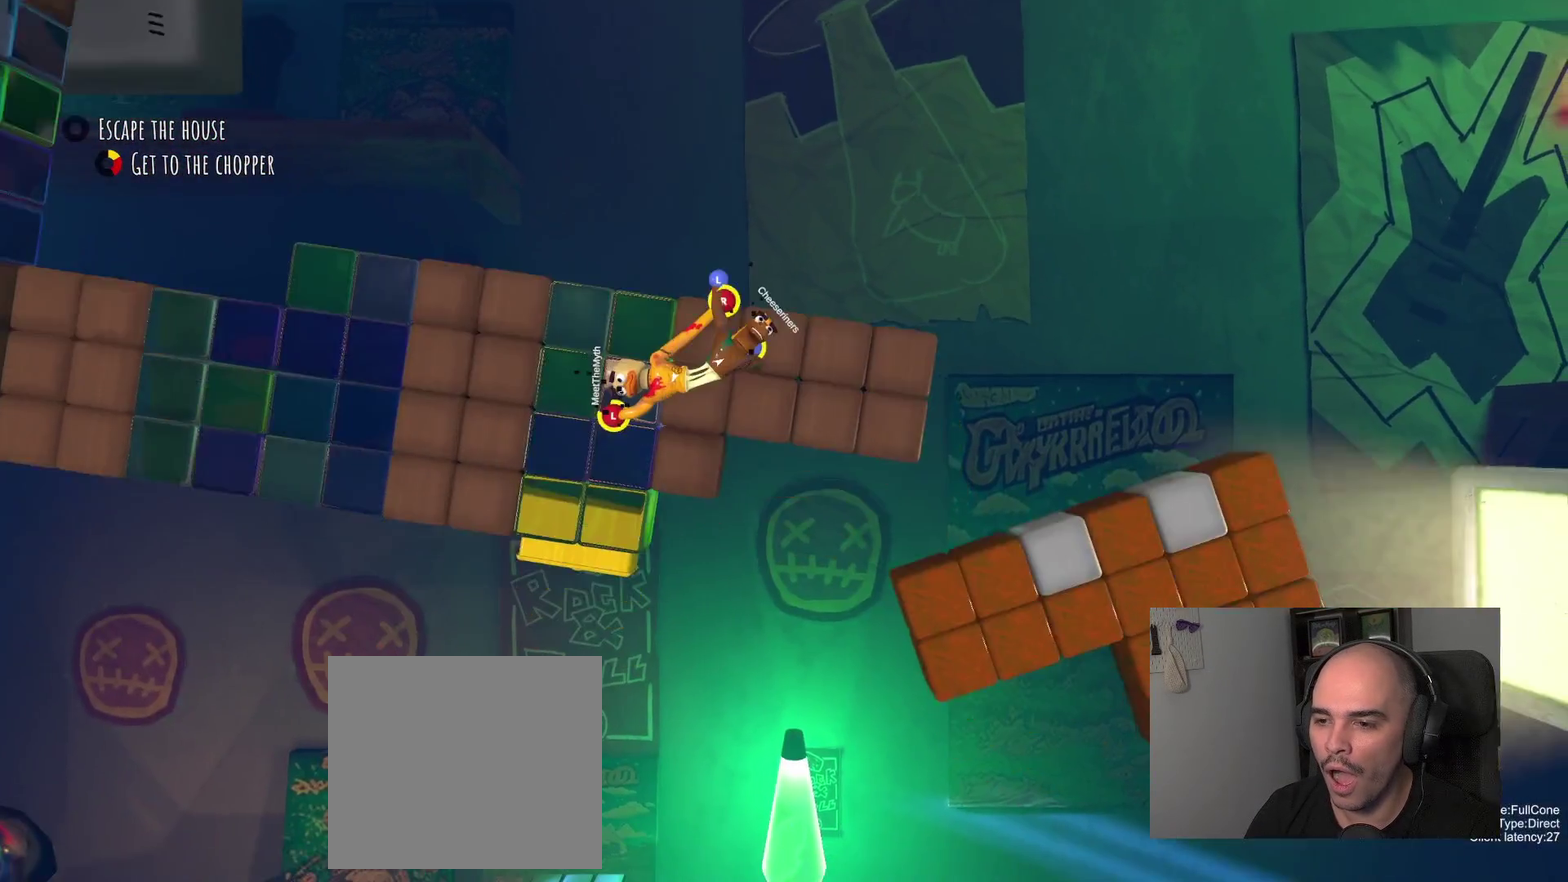
{"buttons": ["R2"], "left_stick": "up-right", "right_stick": "center", "events": []}
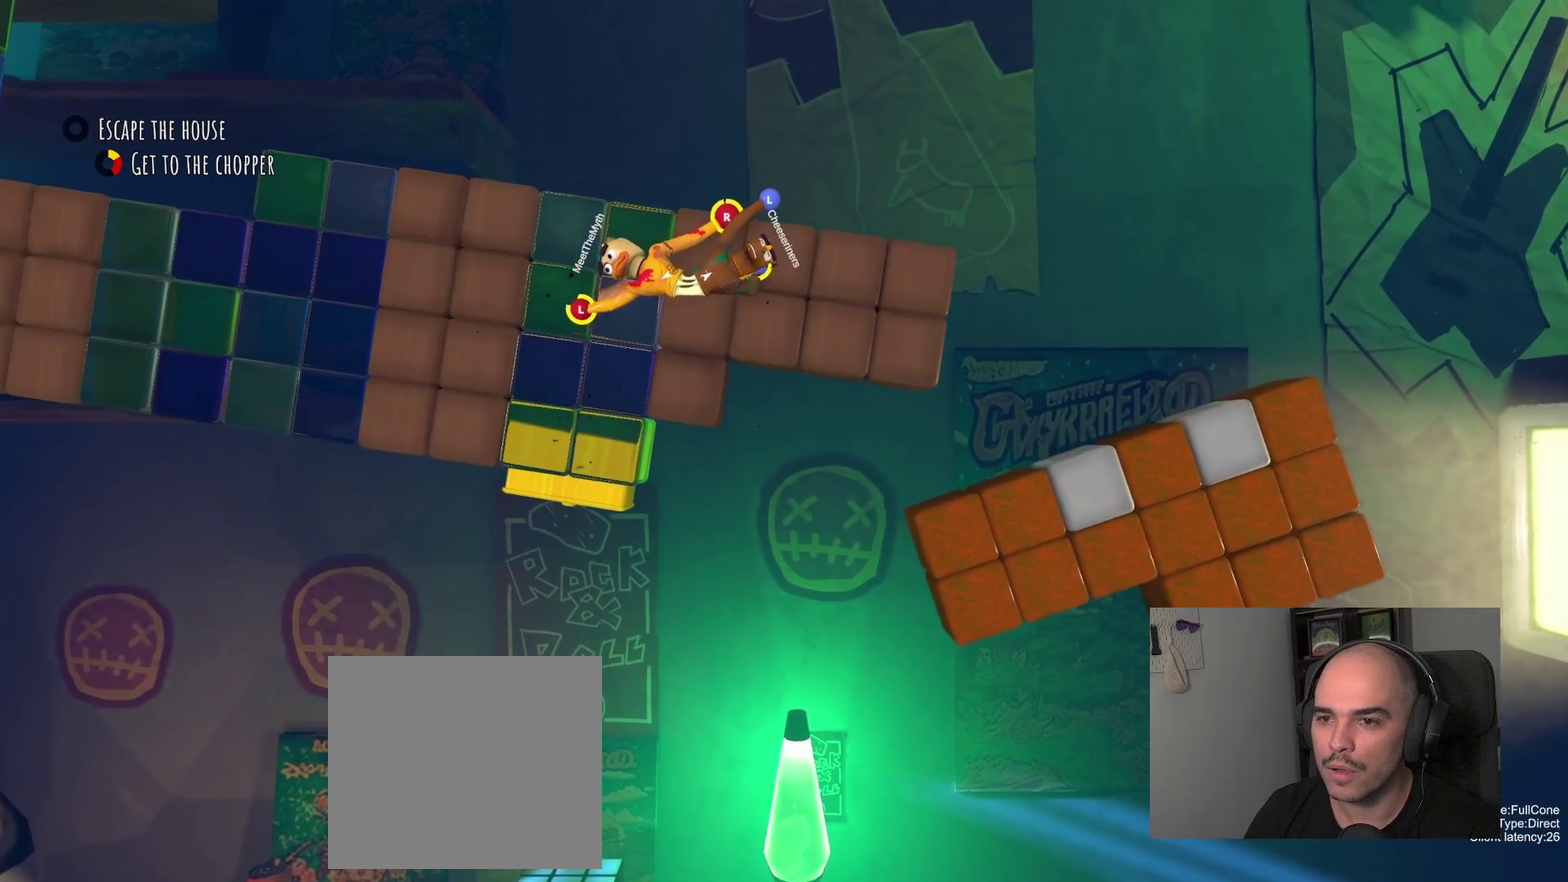
{"buttons": ["R2"], "left_stick": "up-right", "right_stick": "center", "events": []}
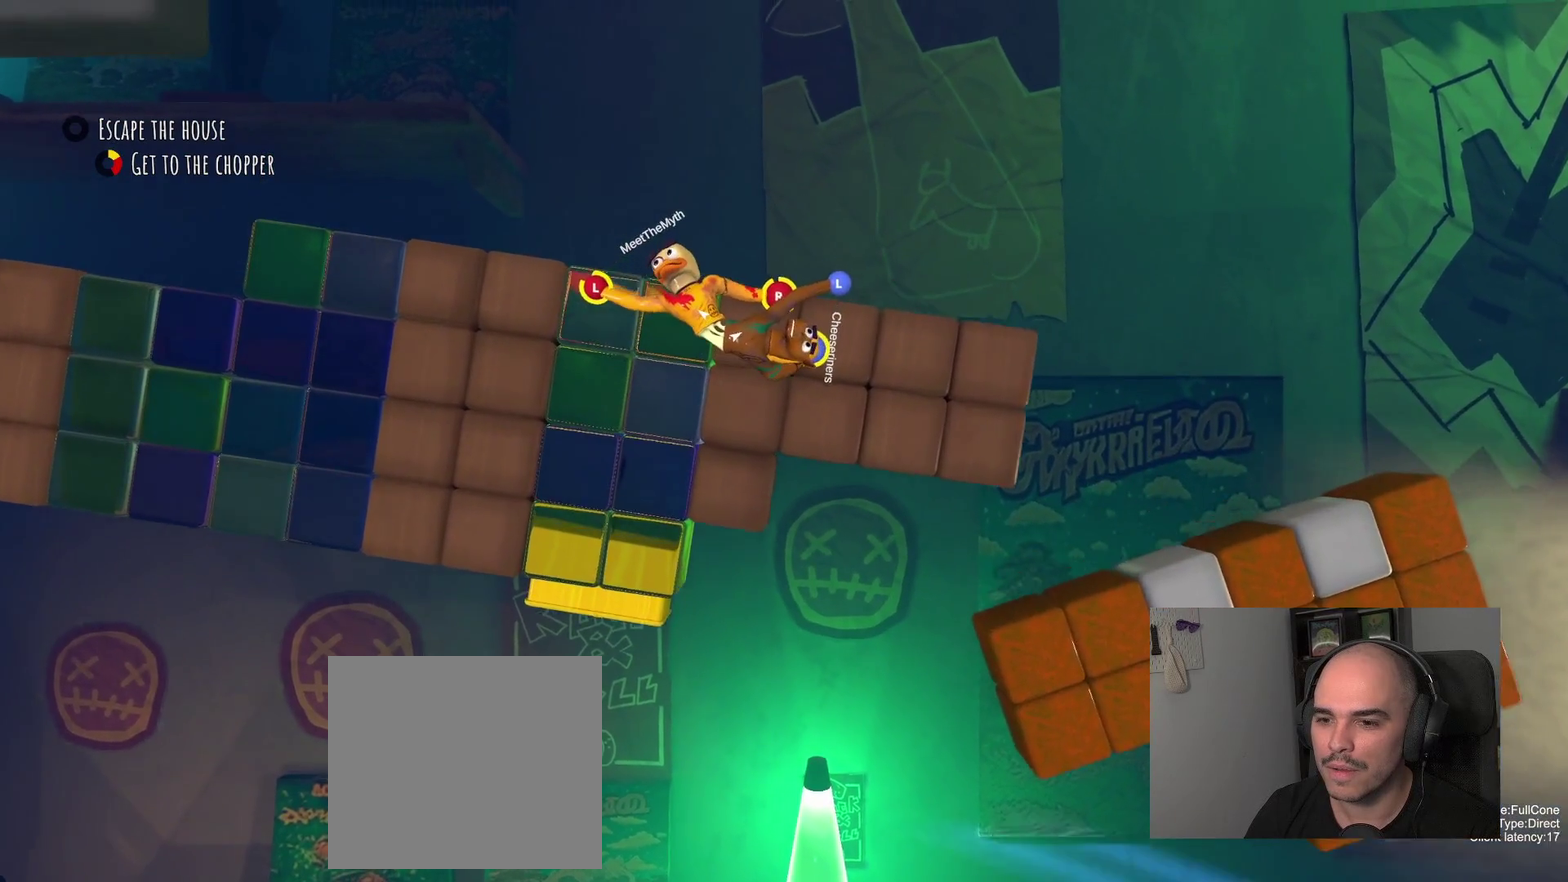
{"buttons": ["R2"], "left_stick": "up-right", "right_stick": "center"}
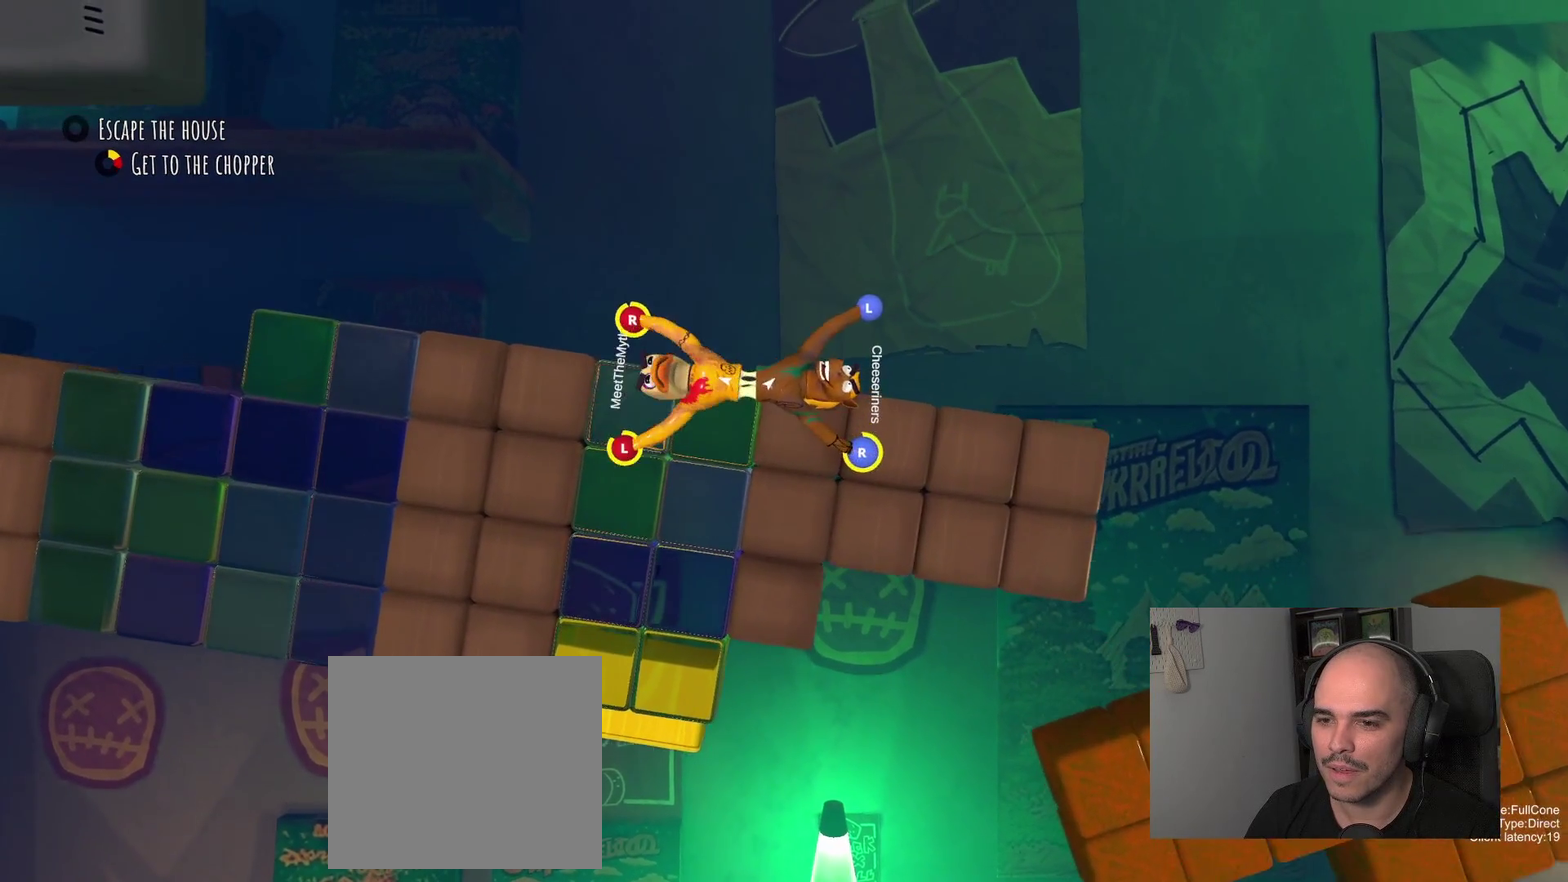
{"buttons": ["R2"], "left_stick": "up-left", "right_stick": "center", "events": [[67, "left_stick", "up-left"], [267, "left_stick", "center"], [450, "left_stick", "up-left"]]}
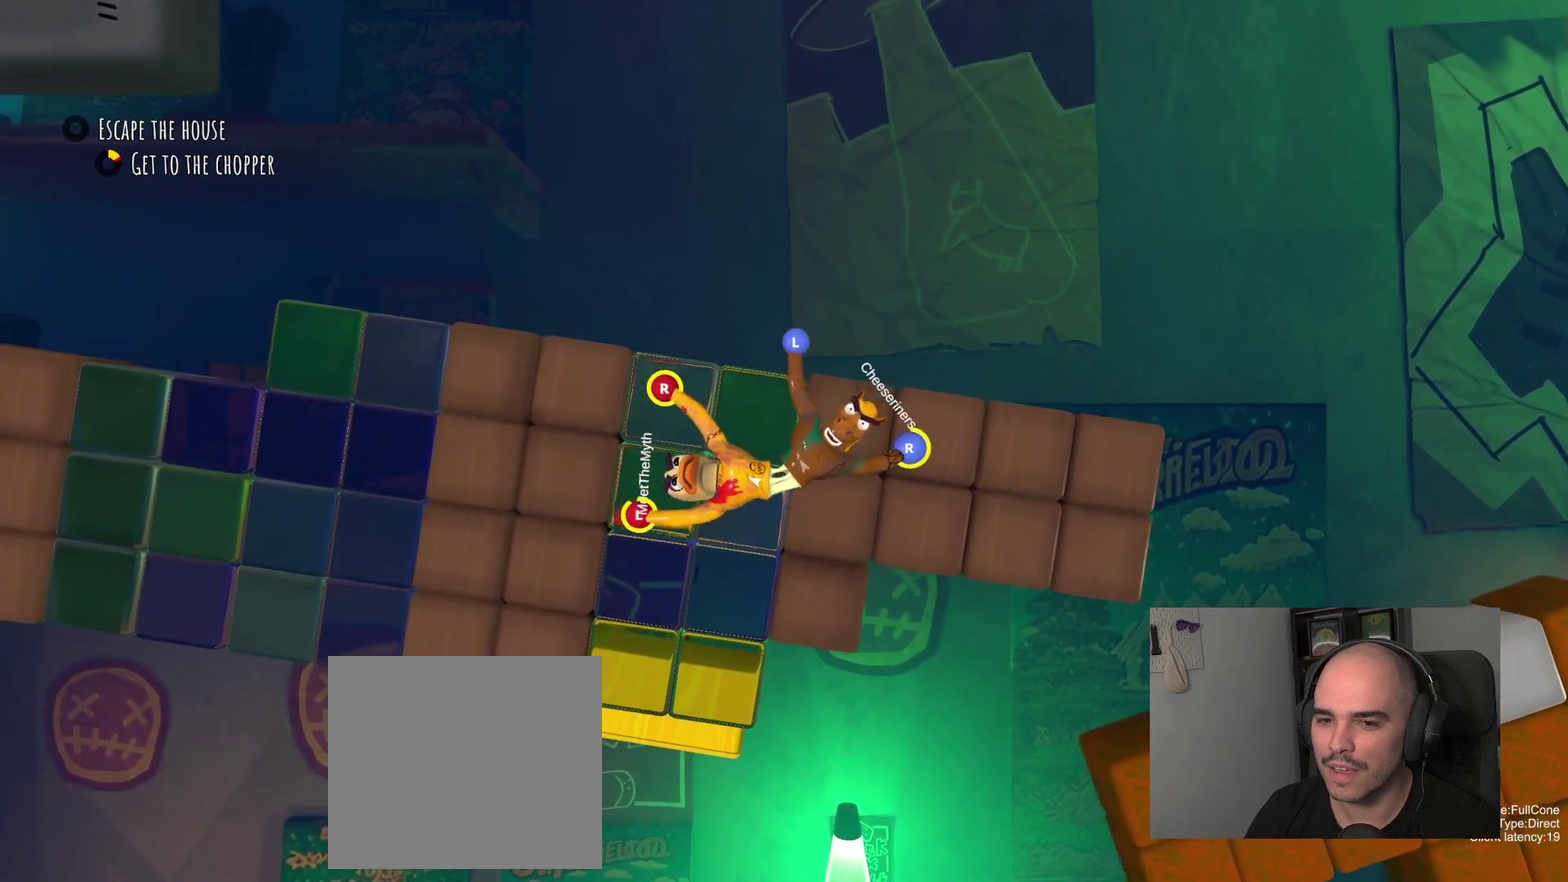
{"buttons": ["R2"], "left_stick": "up-right", "right_stick": "center", "events": [[17, "left_stick", "down-right"], [150, "left_stick", "up-left"], [217, "left_stick", "up"], [300, "left_stick", "down-left"], [400, "left_stick", "up-right"]]}
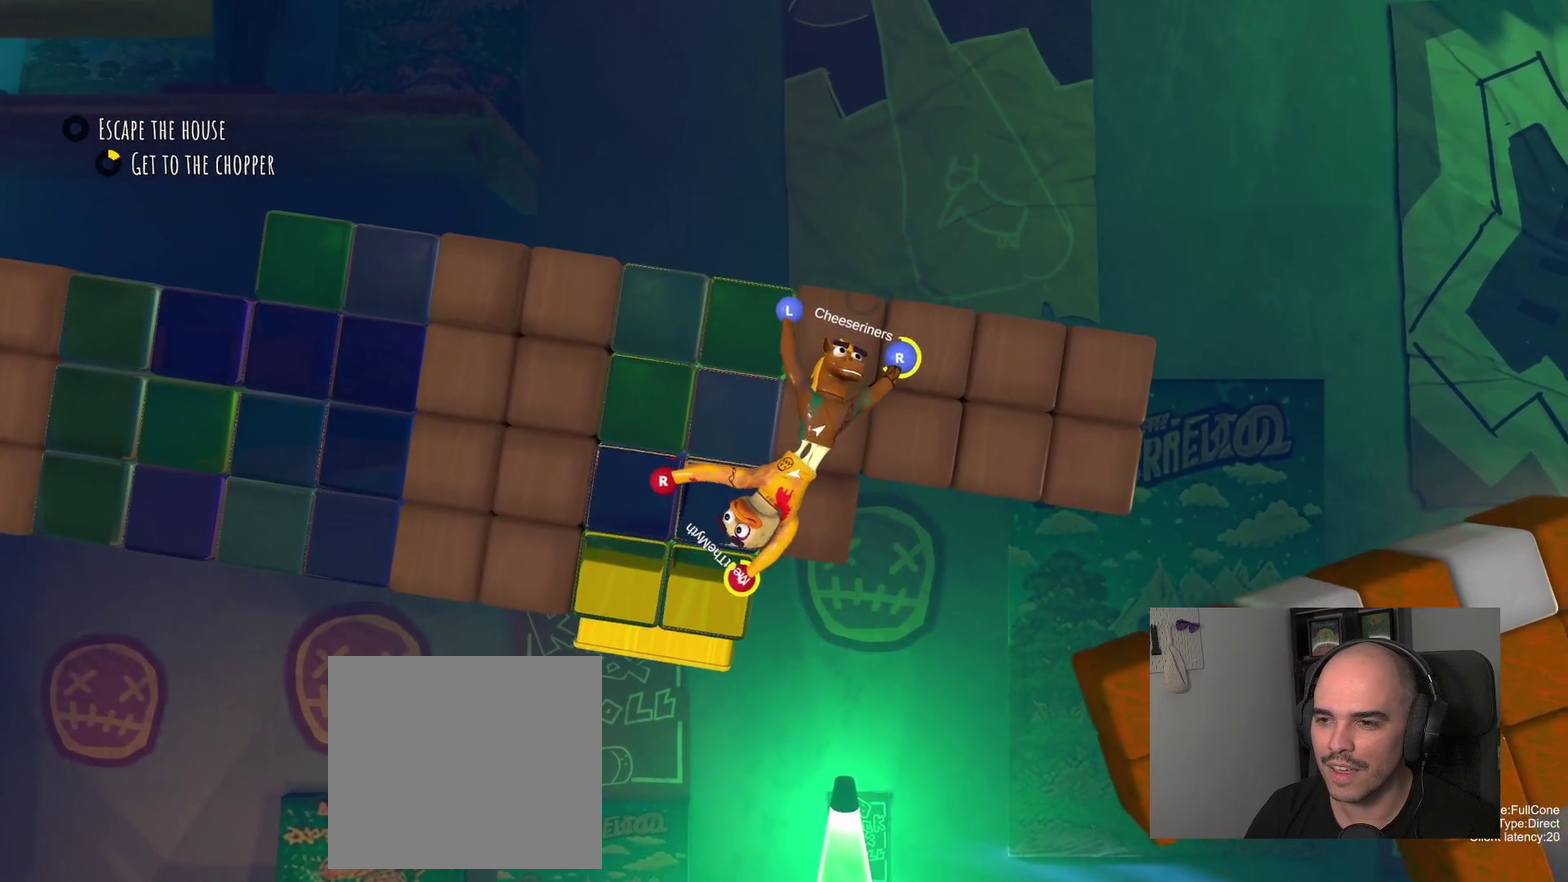
{"buttons": ["L2"], "left_stick": "left", "right_stick": "center", "events": [[167, "L2", "down"], [217, "R2", "up"], [250, "left_stick", "center"], [367, "left_stick", "down-left"], [434, "left_stick", "left"]]}
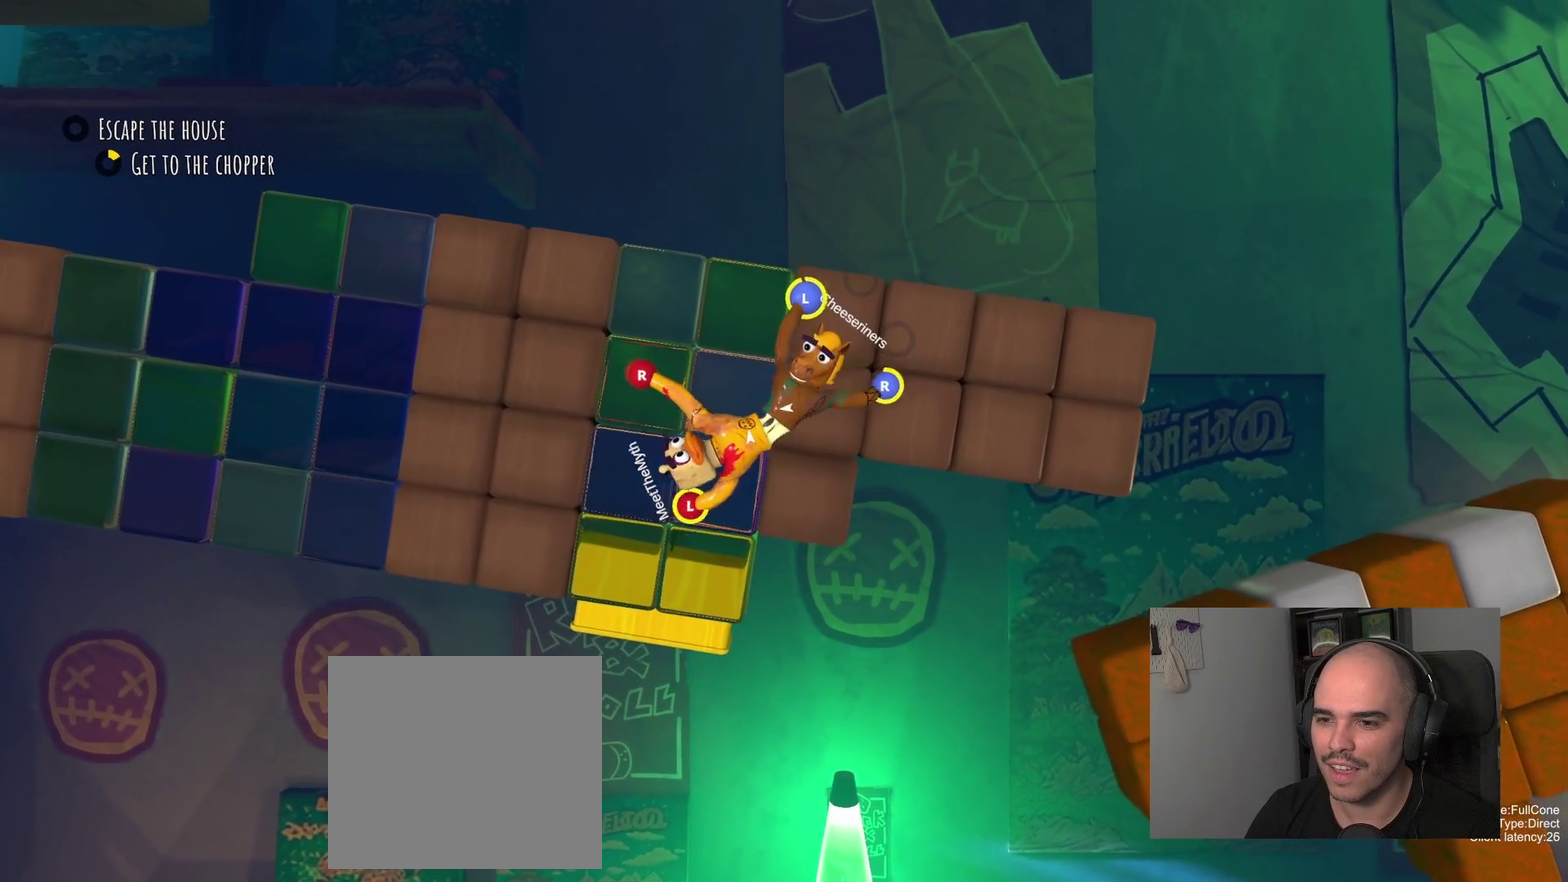
{"buttons": ["L2"], "left_stick": "up-left", "right_stick": "center", "events": [[334, "left_stick", "up-left"]]}
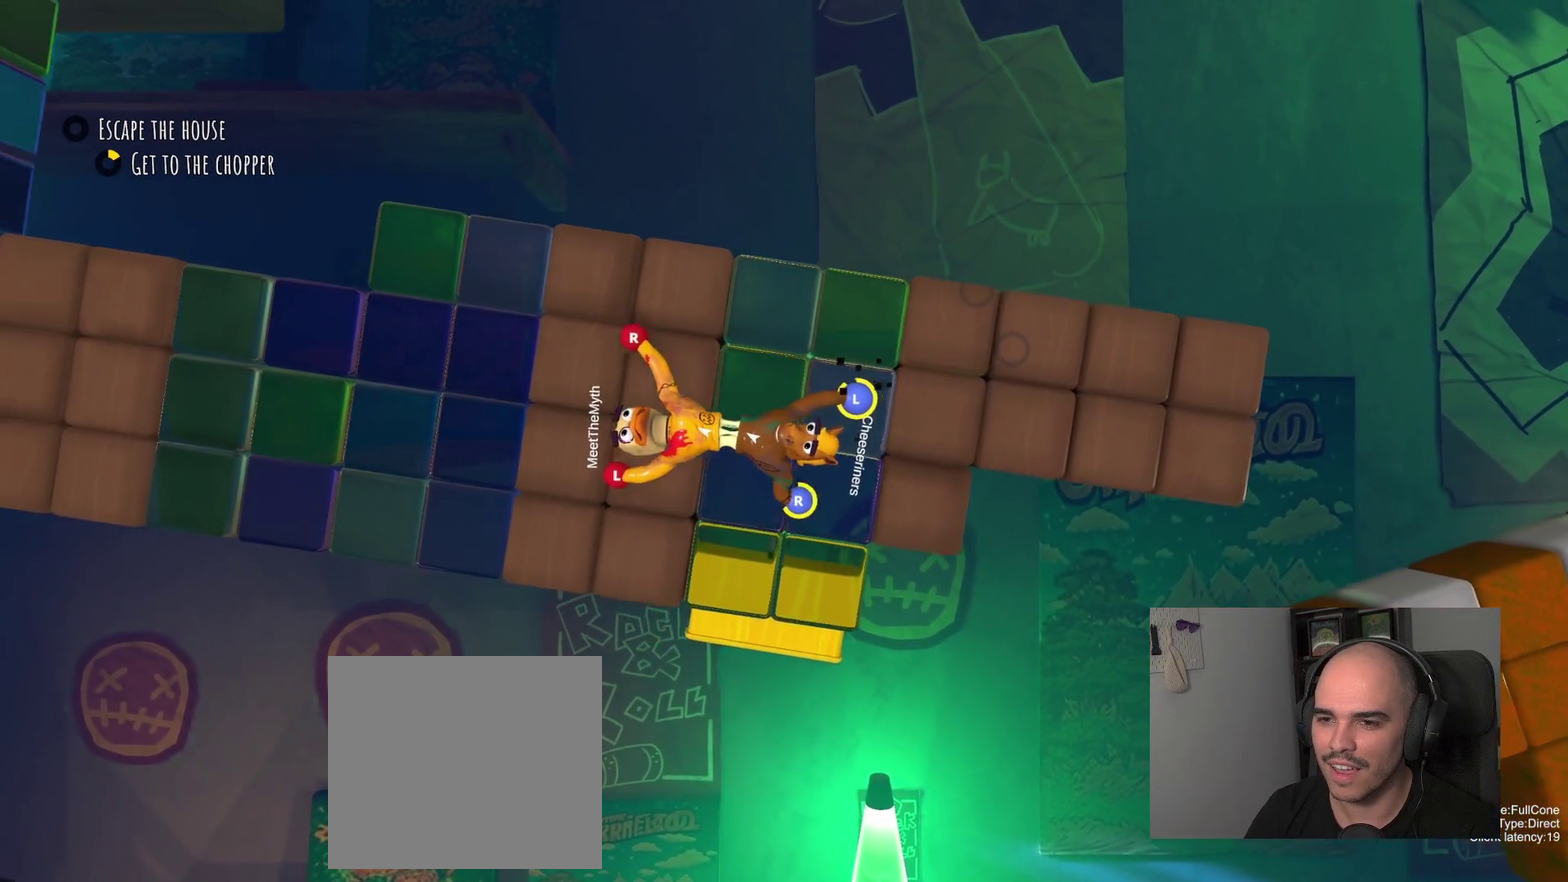
{"buttons": ["L2"], "left_stick": "up-left", "right_stick": "center", "events": []}
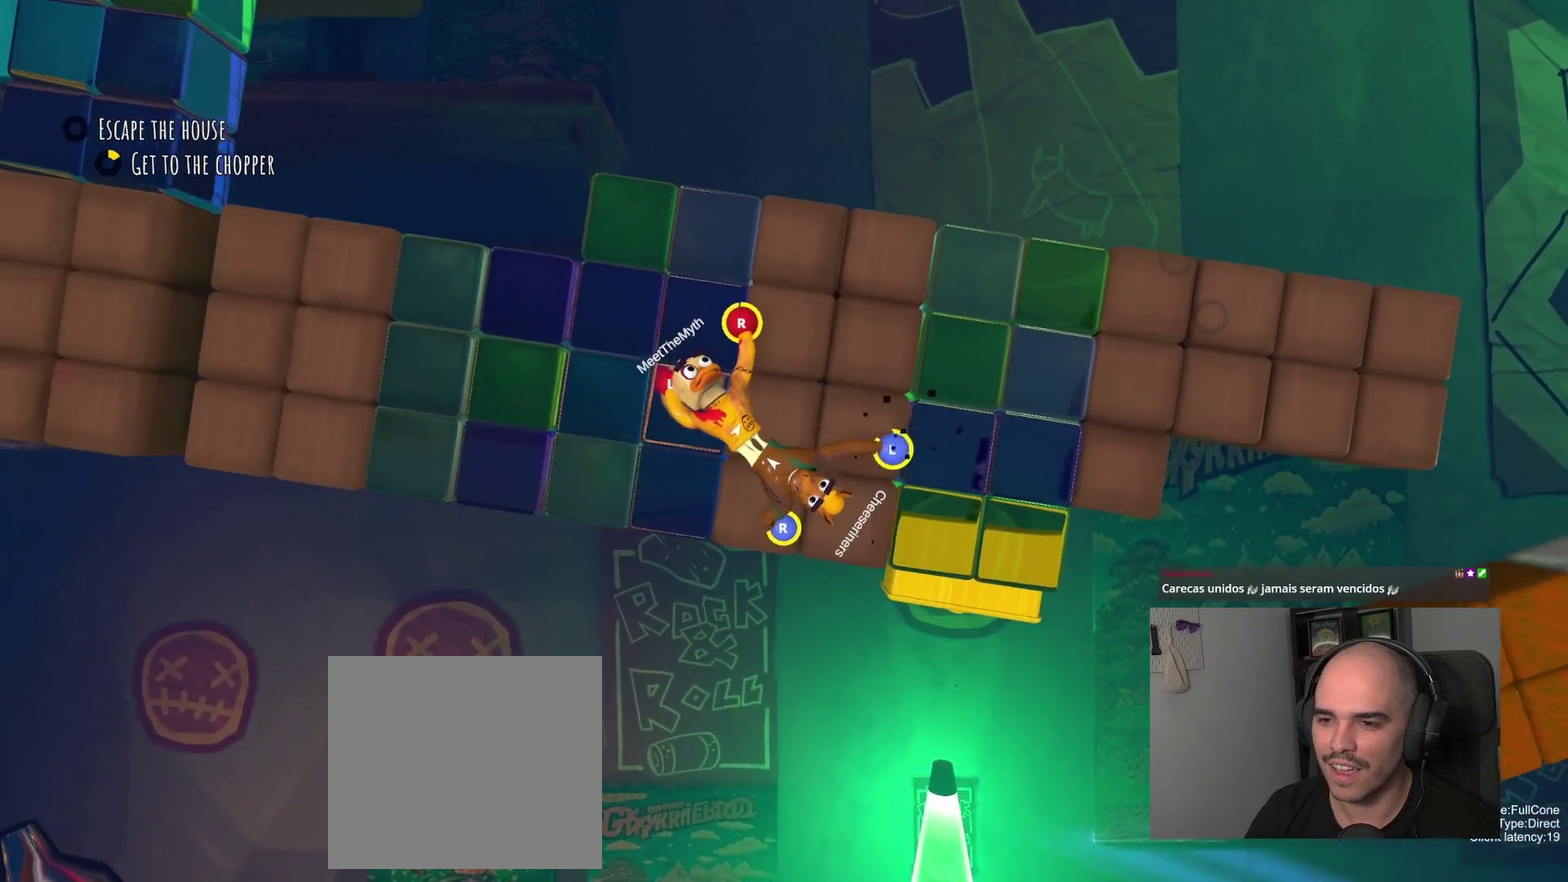
{"buttons": ["L2"], "left_stick": "down-right", "right_stick": "center", "events": [[334, "left_stick", "center"], [400, "left_stick", "down-right"]]}
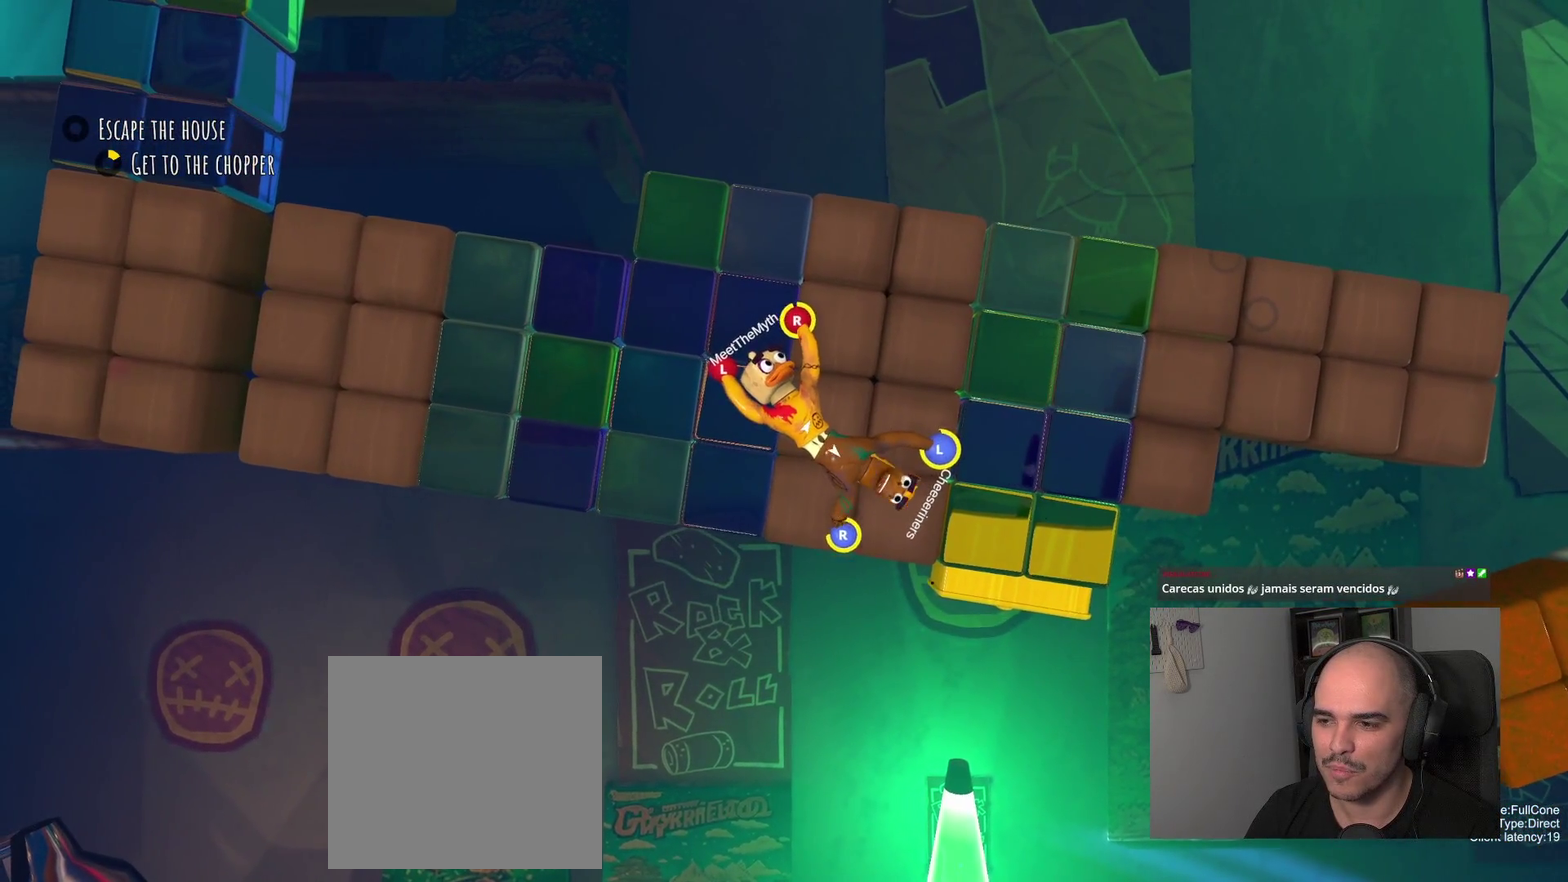
{"buttons": [], "left_stick": "right", "right_stick": "center"}
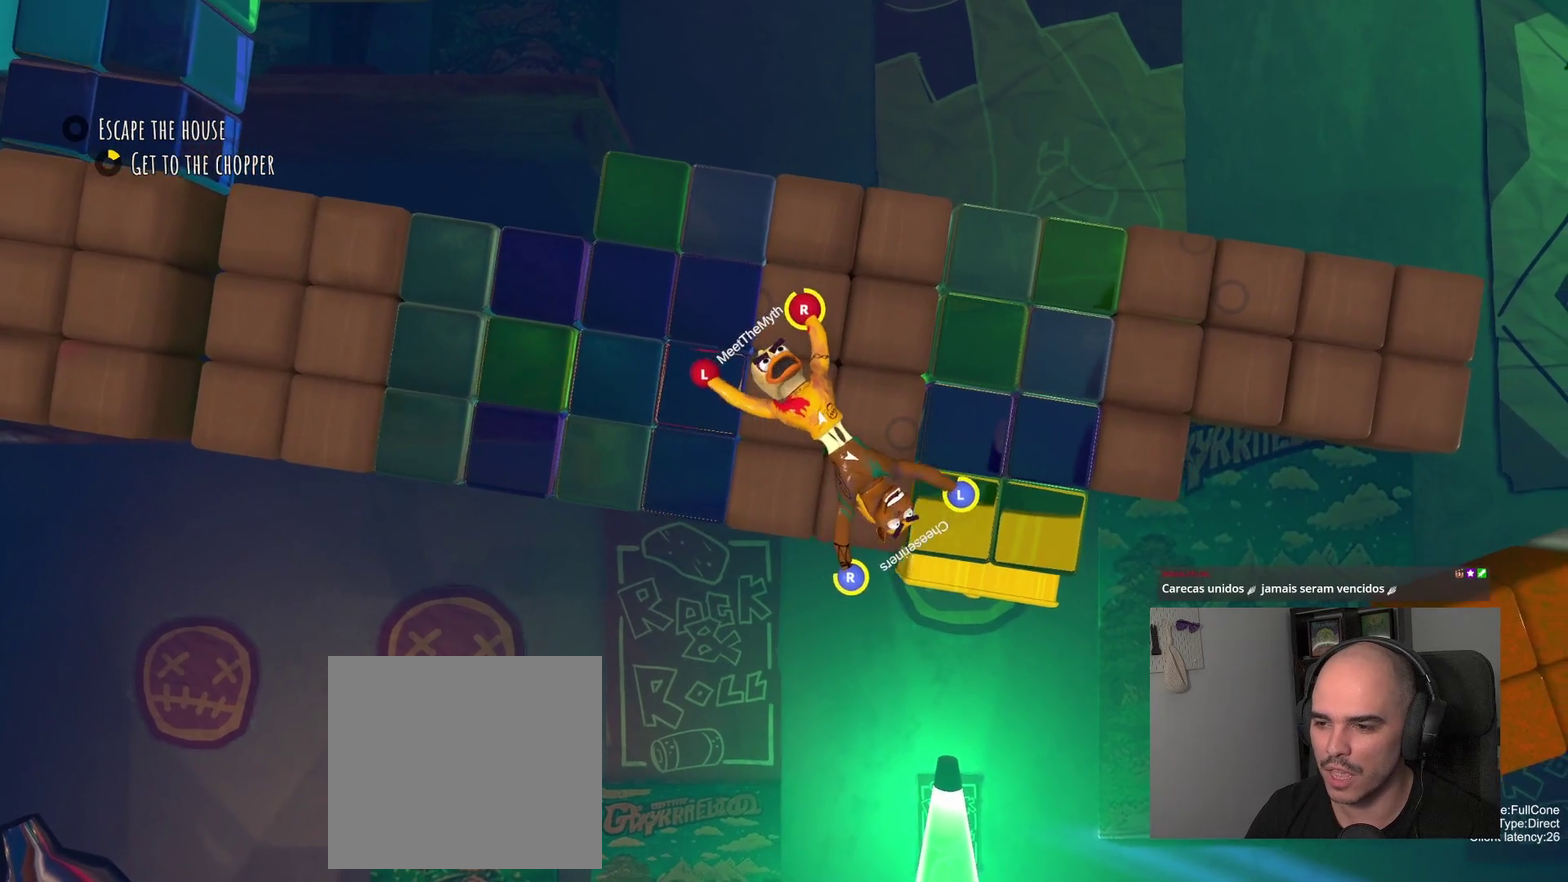
{"buttons": [], "left_stick": "down", "right_stick": "center", "events": [[34, "left_stick", "down-right"], [84, "left_stick", "down"]]}
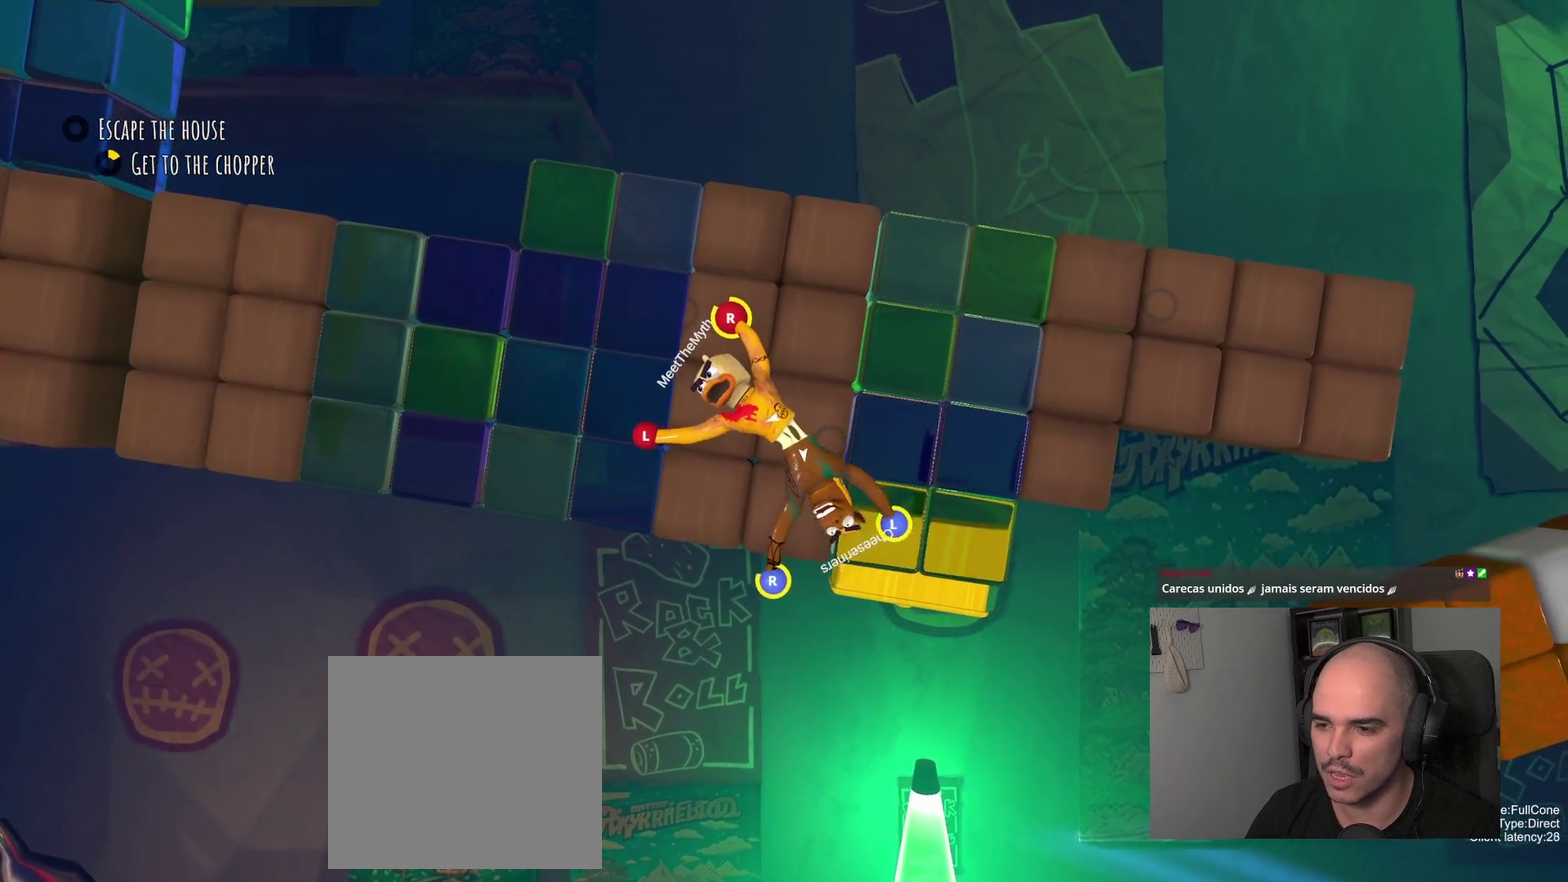
{"buttons": [], "left_stick": "down-right", "right_stick": "center", "events": [[100, "left_stick", "down-right"]]}
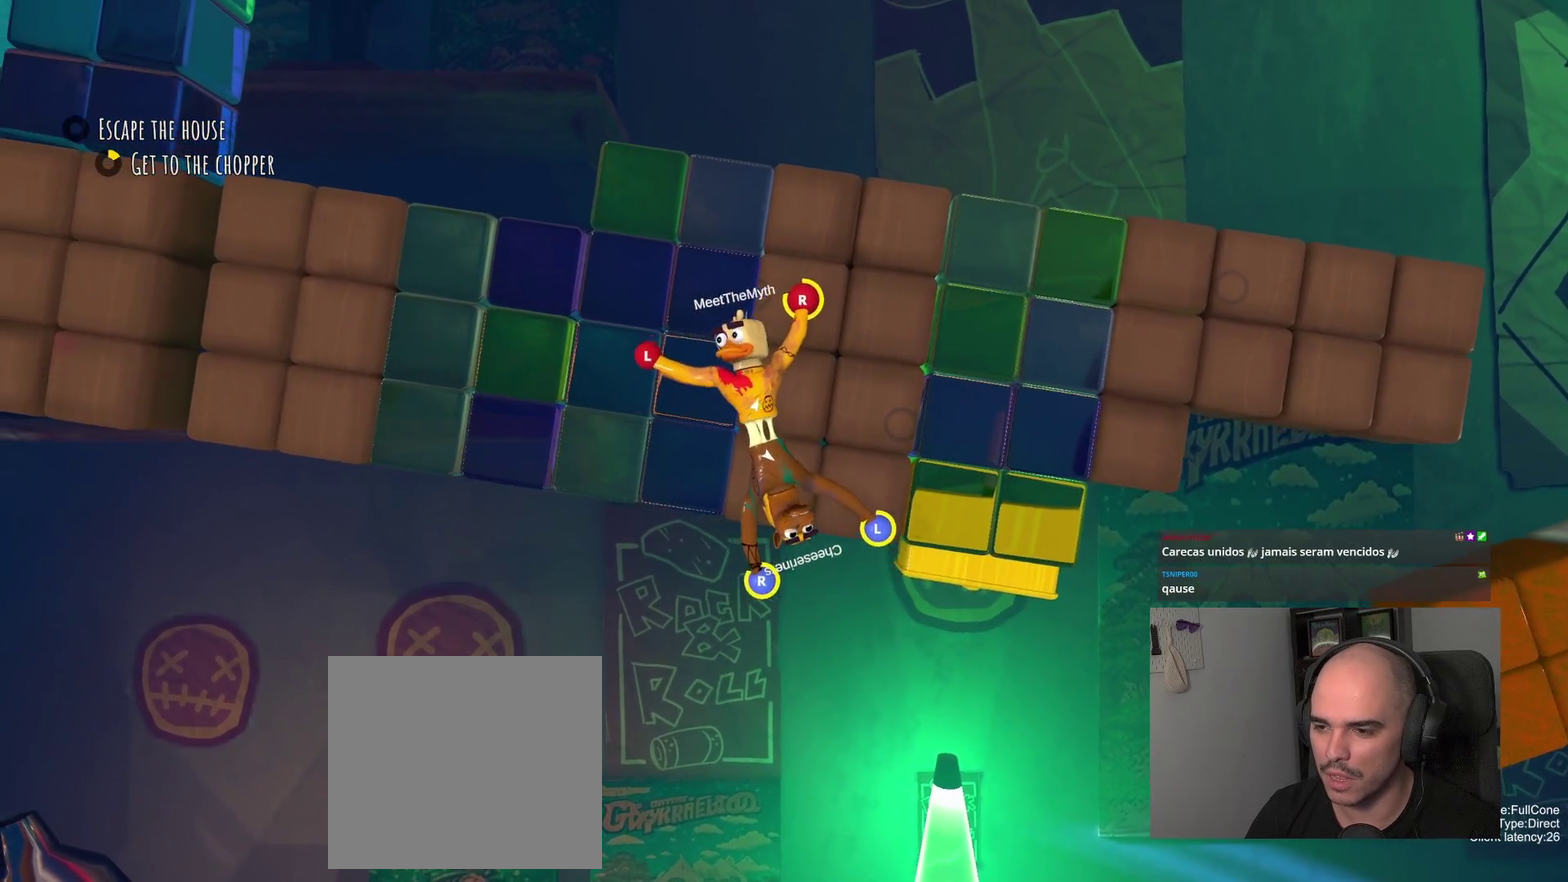
{"buttons": [], "left_stick": "down", "right_stick": "center", "events": [[434, "left_stick", "down"]]}
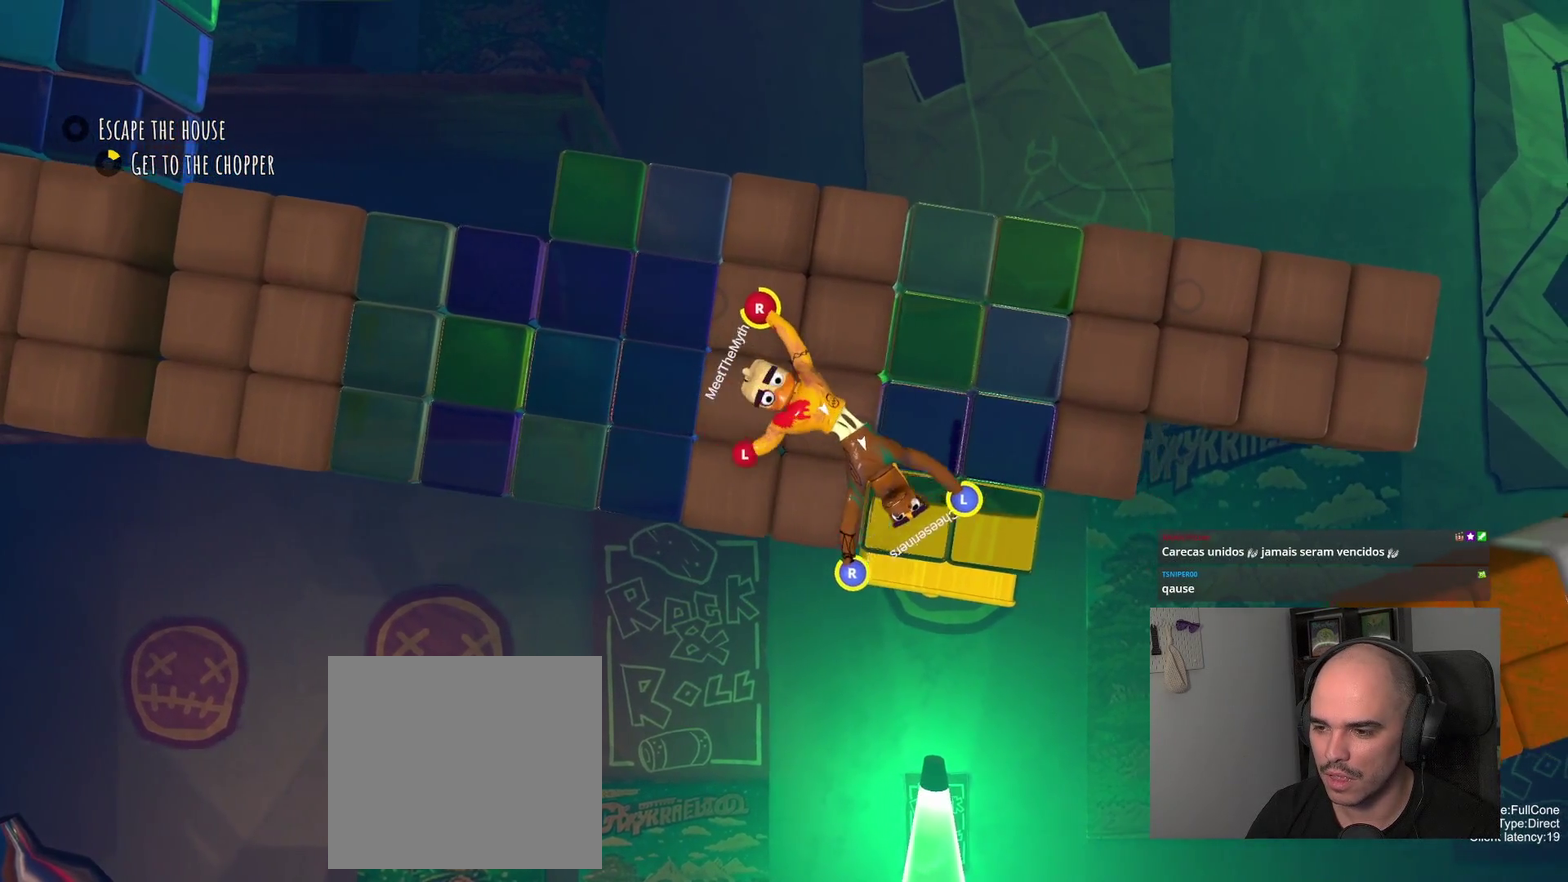
{"buttons": [], "left_stick": "down-right", "right_stick": "center", "events": [[350, "left_stick", "down-right"]]}
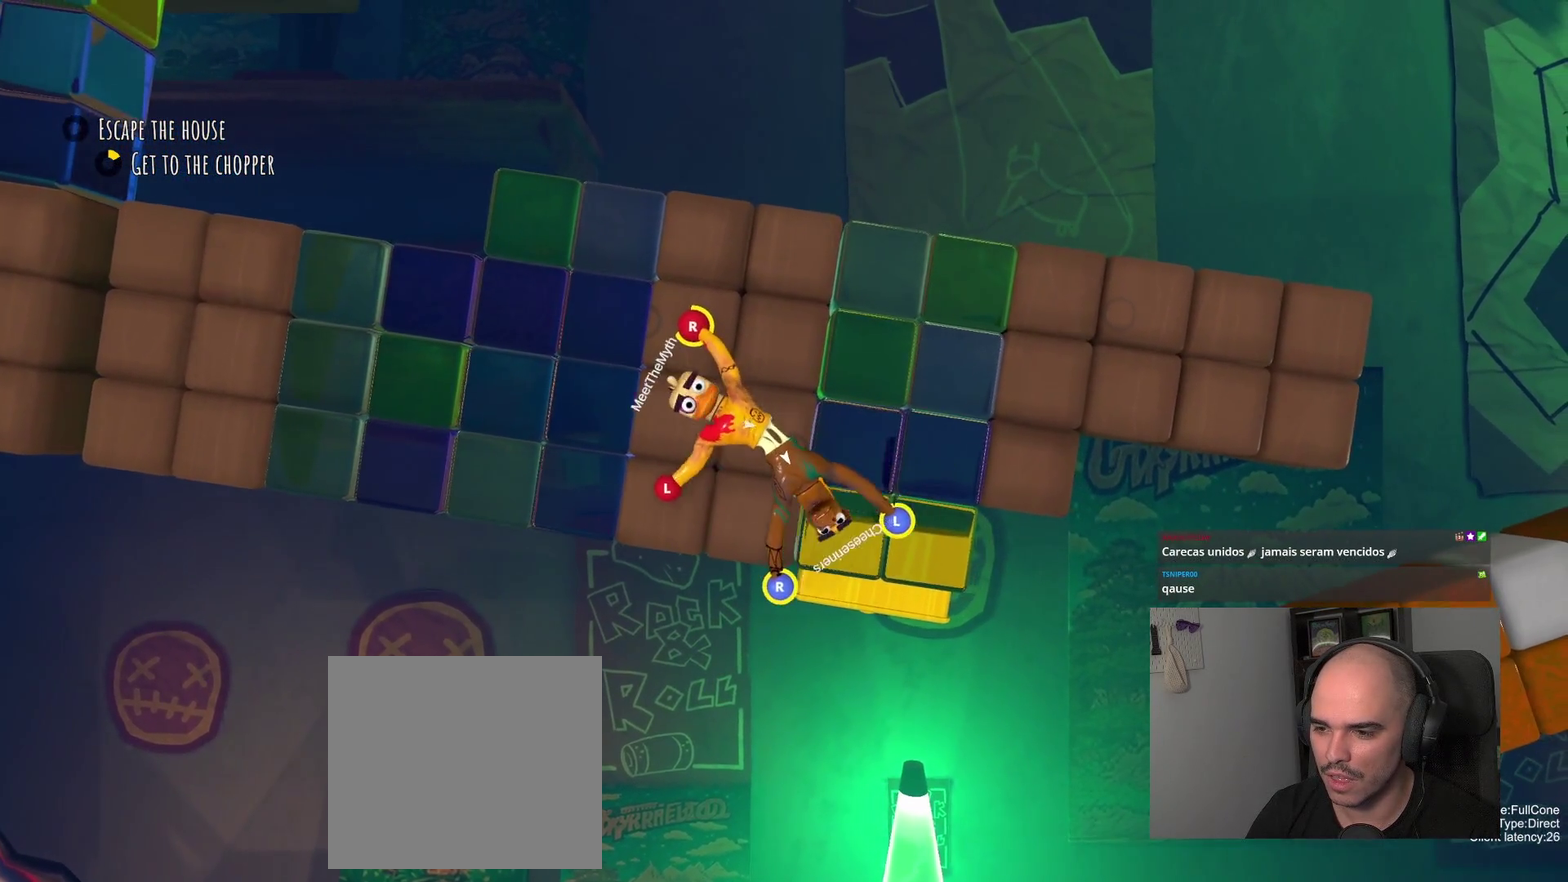
{"buttons": ["R2"], "left_stick": "down-right", "right_stick": "center", "events": [[367, "R2", "down"]]}
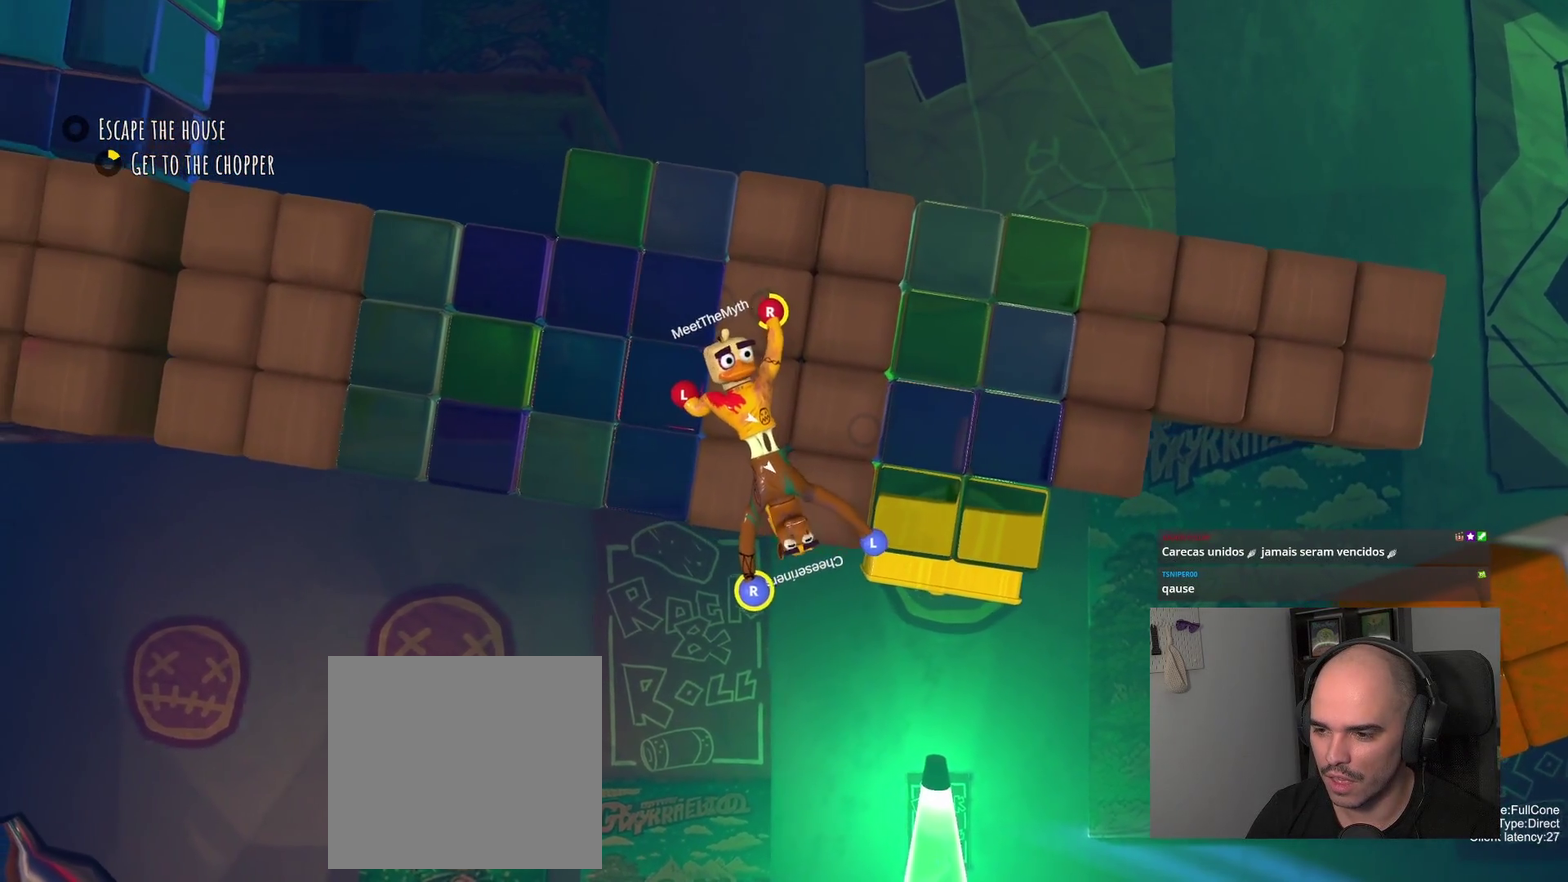
{"buttons": ["L2"], "left_stick": "up-right", "right_stick": "center"}